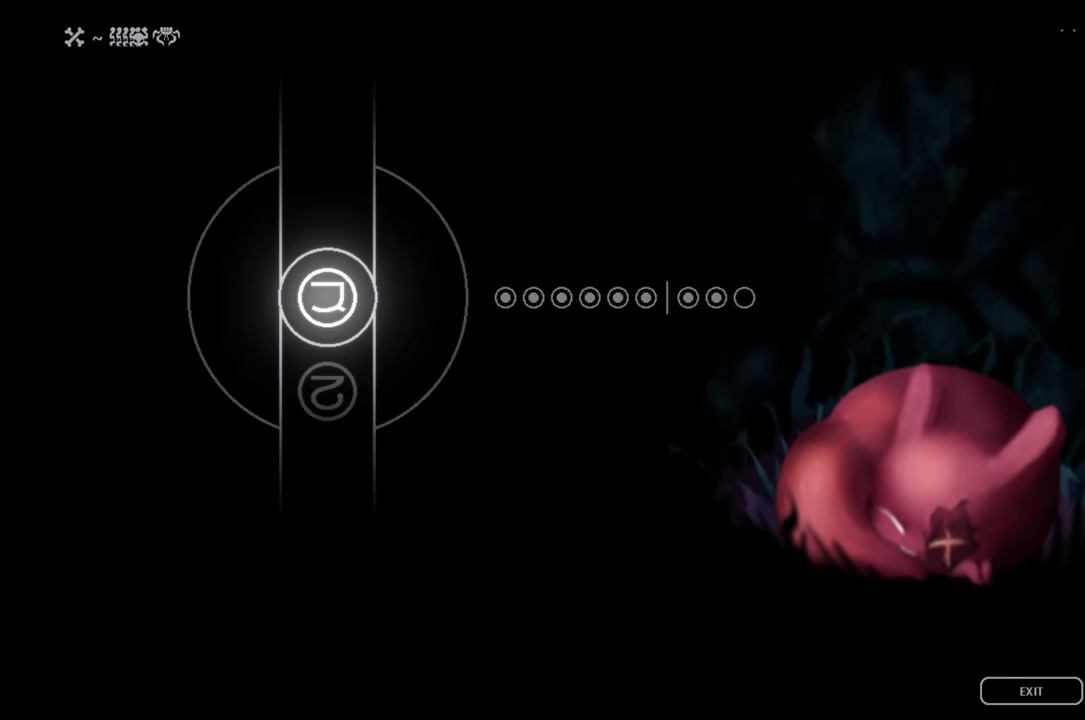
Gameplay with a controller (Xbox layout); each line is a JSON object with the inputs held at the frame after it. "events" lists button and stick changes between this image and that frame as [ms after this image, input, new state], when the widget could be followed in between.
{"buttons": ["R1"], "left_stick": "center", "right_stick": "center", "events": [[250, "R1", "down"]]}
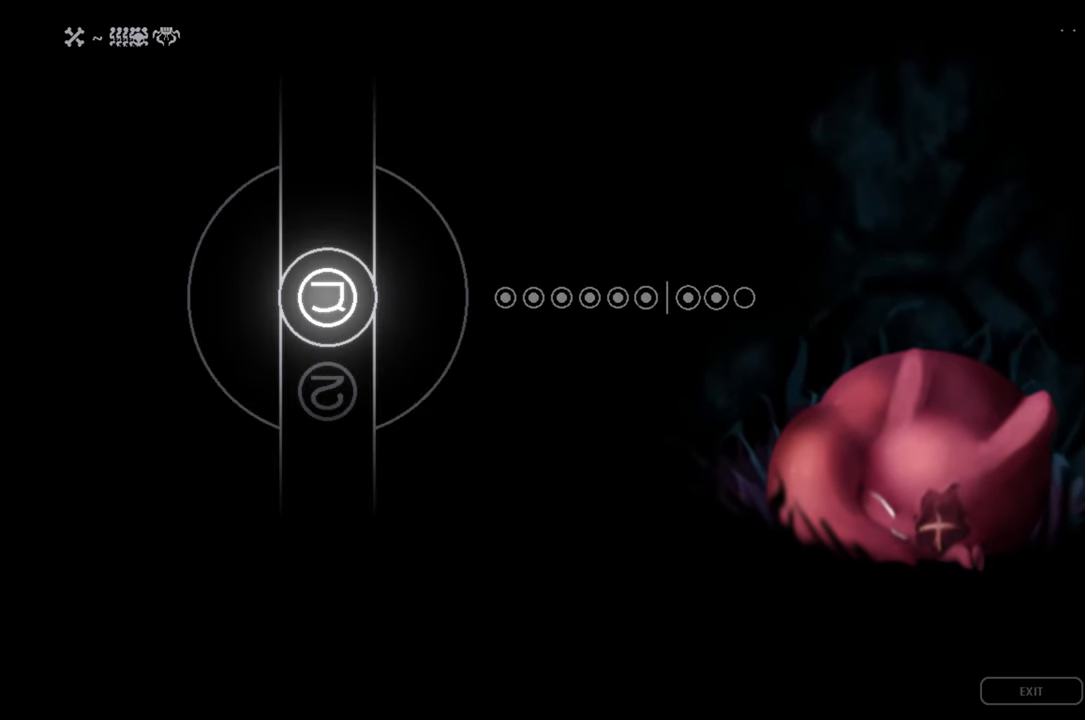
{"buttons": ["R1"], "left_stick": "center", "right_stick": "center", "events": []}
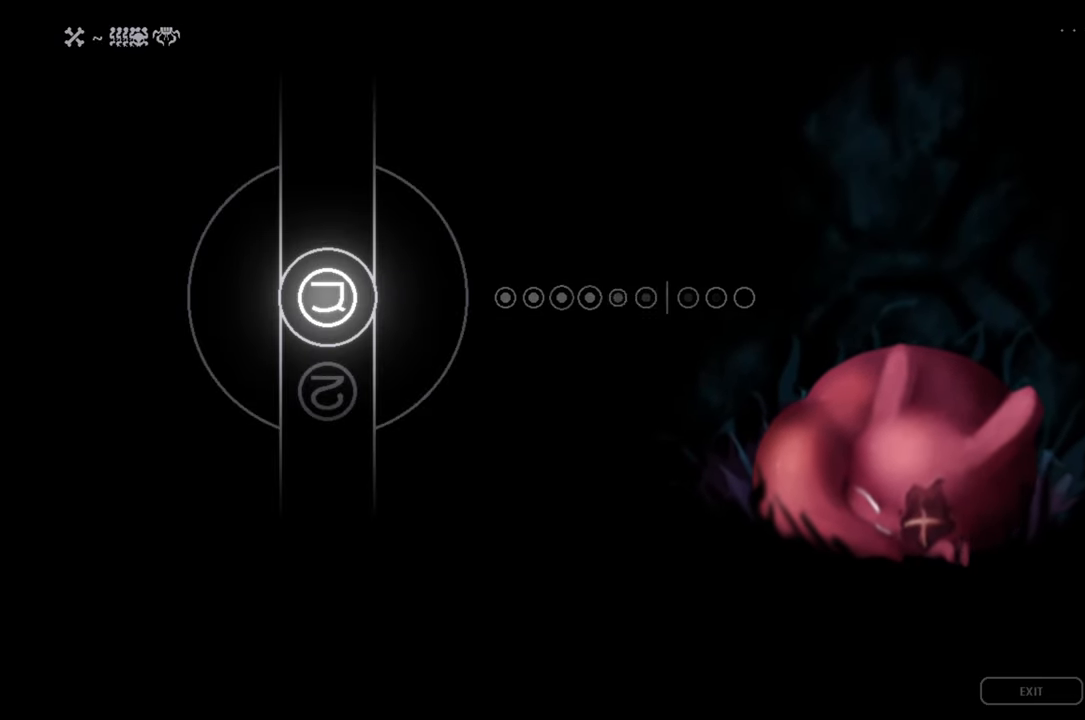
{"buttons": ["R1"], "left_stick": "center", "right_stick": "center", "events": []}
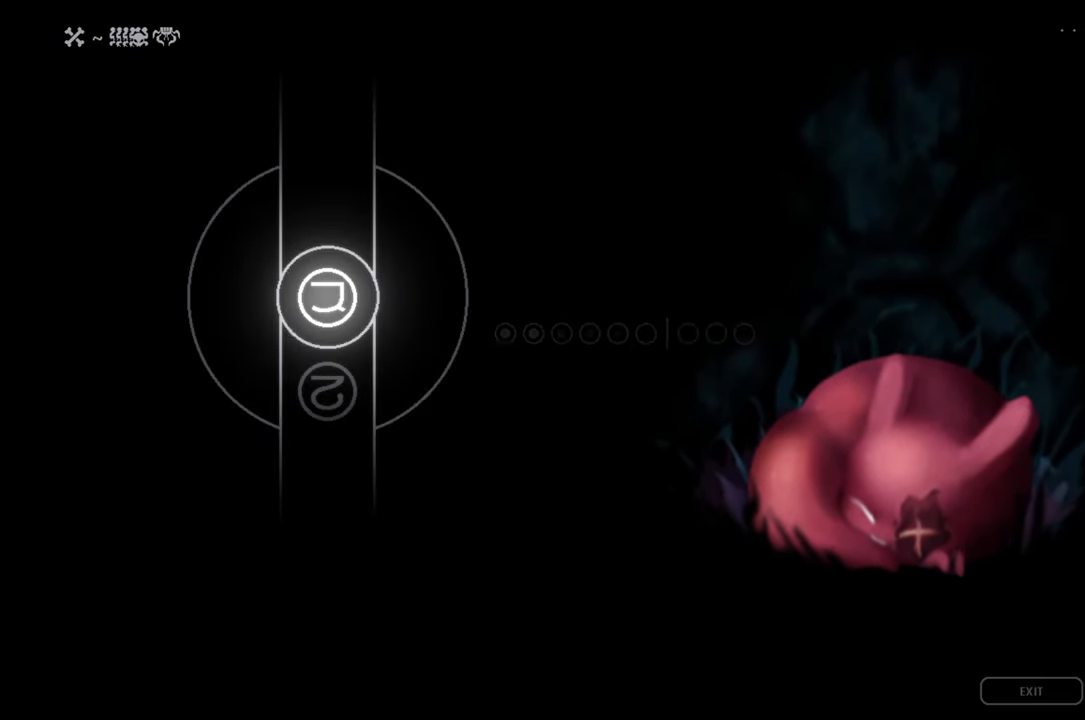
{"buttons": [], "left_stick": "center", "right_stick": "center", "events": [[117, "R1", "up"]]}
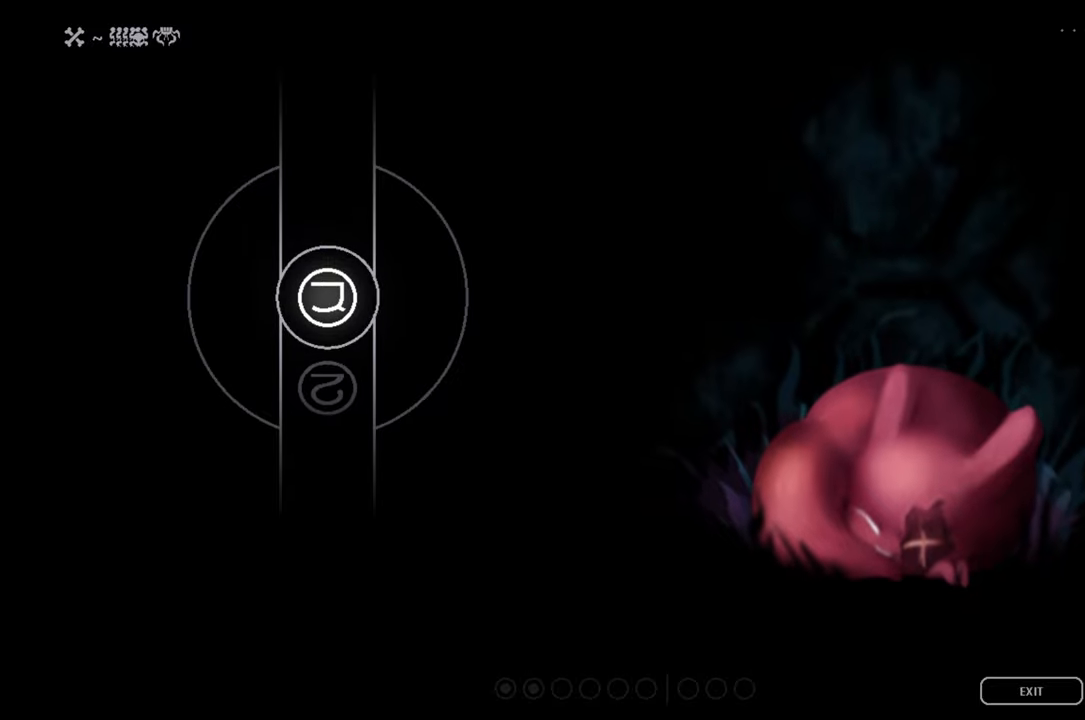
{"buttons": ["R1"], "left_stick": "center", "right_stick": "center", "events": [[167, "R1", "down"]]}
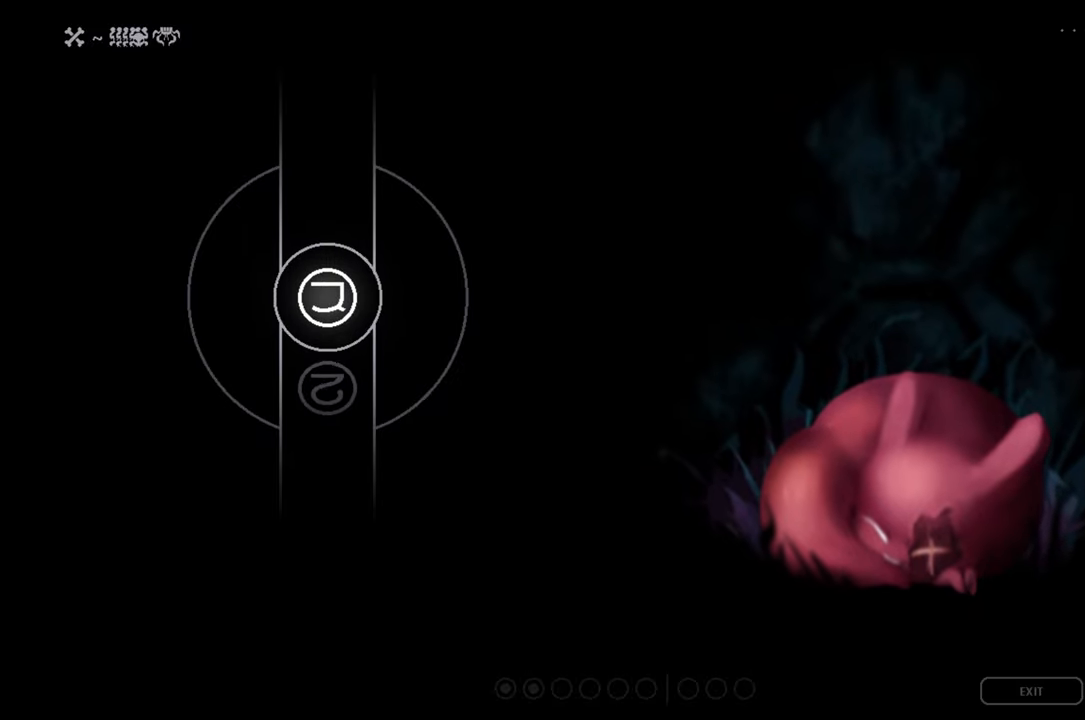
{"buttons": ["R1"], "left_stick": "center", "right_stick": "center", "events": []}
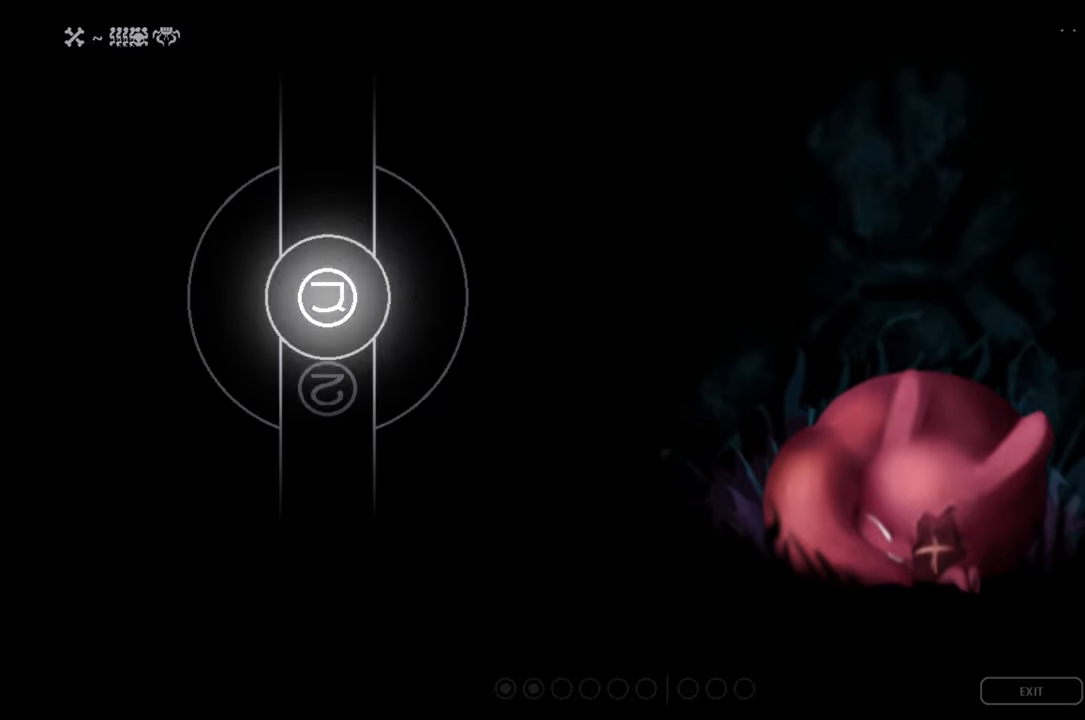
{"buttons": ["R1"], "left_stick": "center", "right_stick": "center", "events": []}
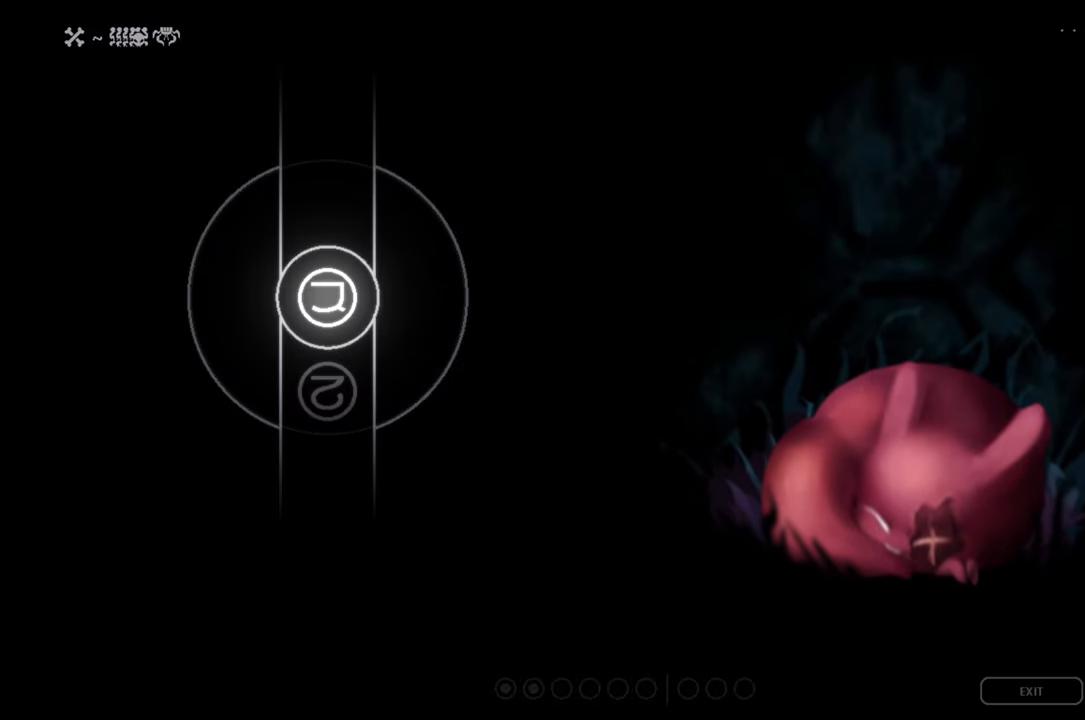
{"buttons": ["R1"], "left_stick": "center", "right_stick": "center", "events": []}
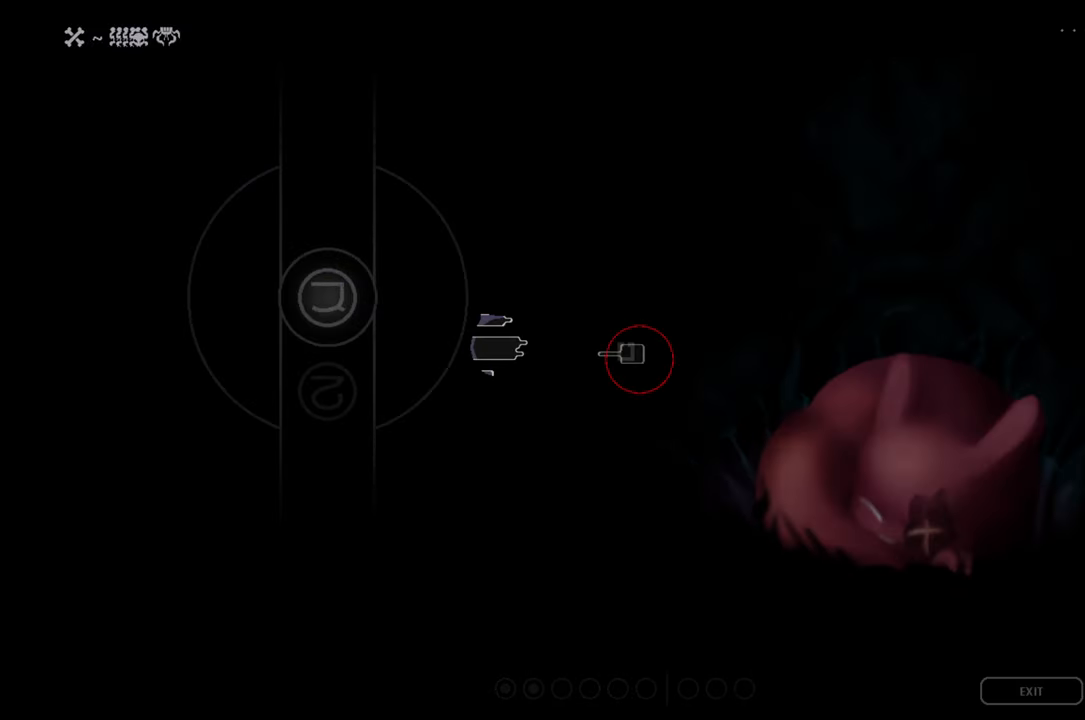
{"buttons": ["R1"], "left_stick": "center", "right_stick": "center", "events": []}
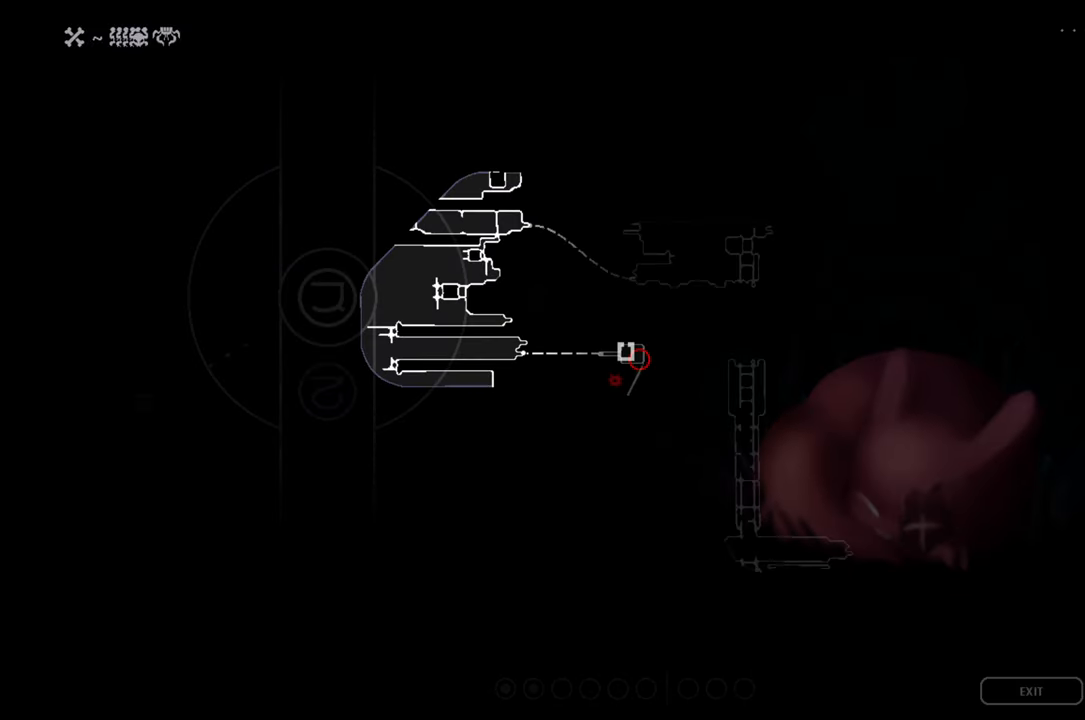
{"buttons": ["R1"], "left_stick": "center", "right_stick": "center", "events": []}
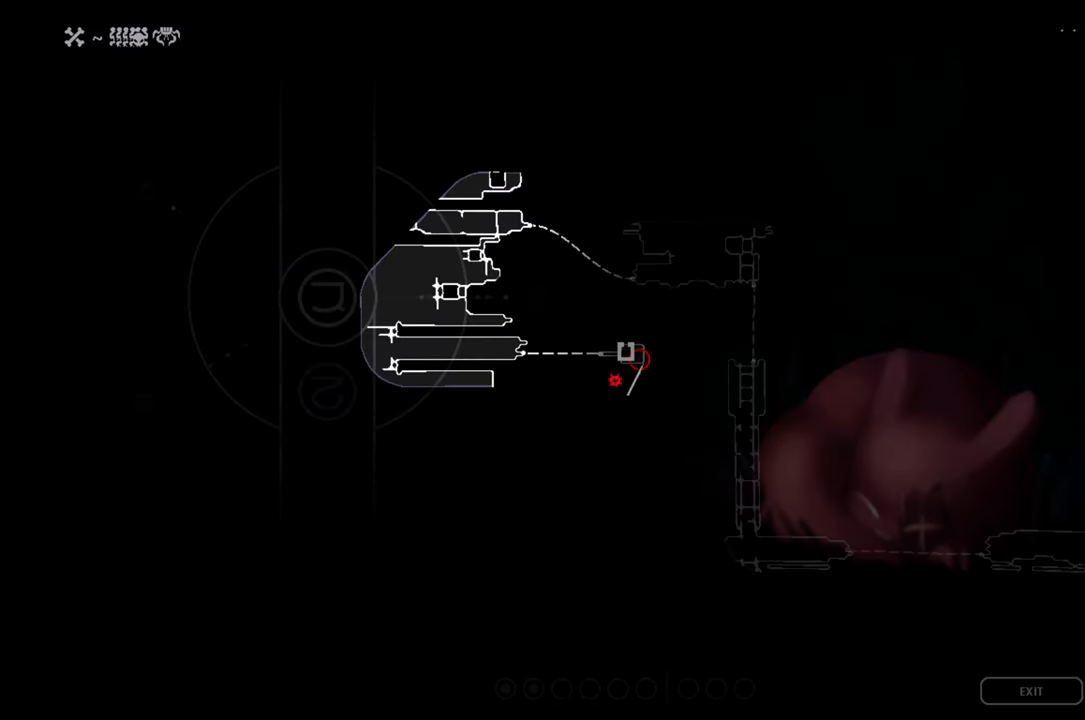
{"buttons": ["R1"], "left_stick": "up-right", "right_stick": "center", "events": [[467, "left_stick", "up-right"]]}
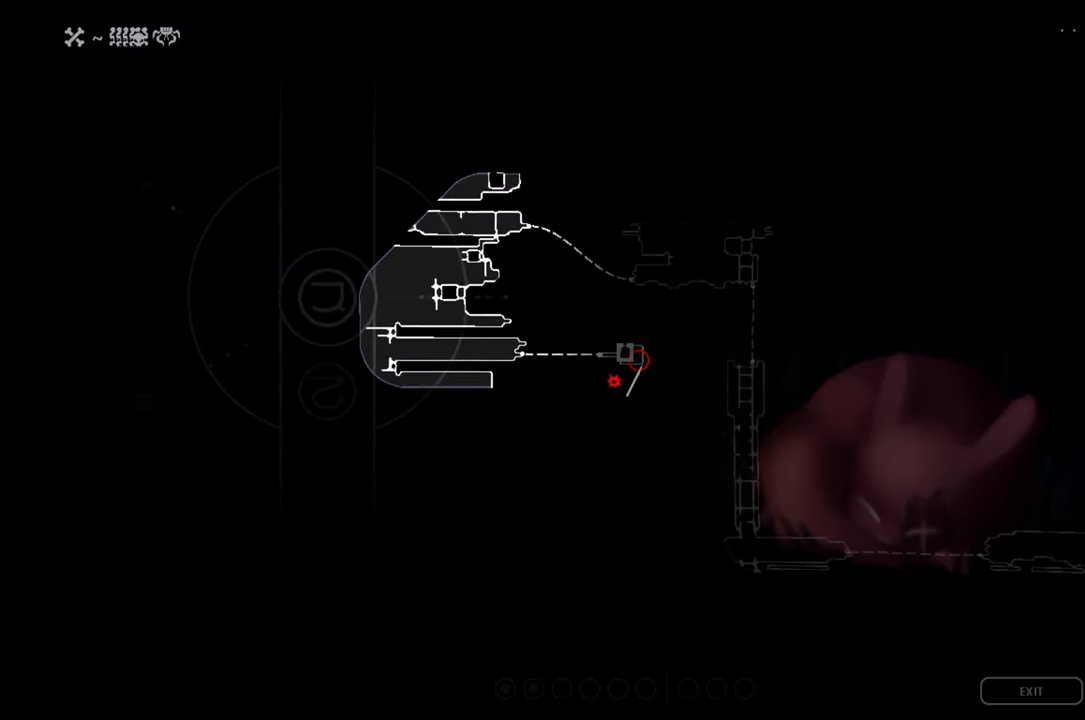
{"buttons": ["R1"], "left_stick": "down-right", "right_stick": "center", "events": [[150, "left_stick", "up-left"], [234, "left_stick", "left"], [384, "left_stick", "down"], [484, "left_stick", "down-right"]]}
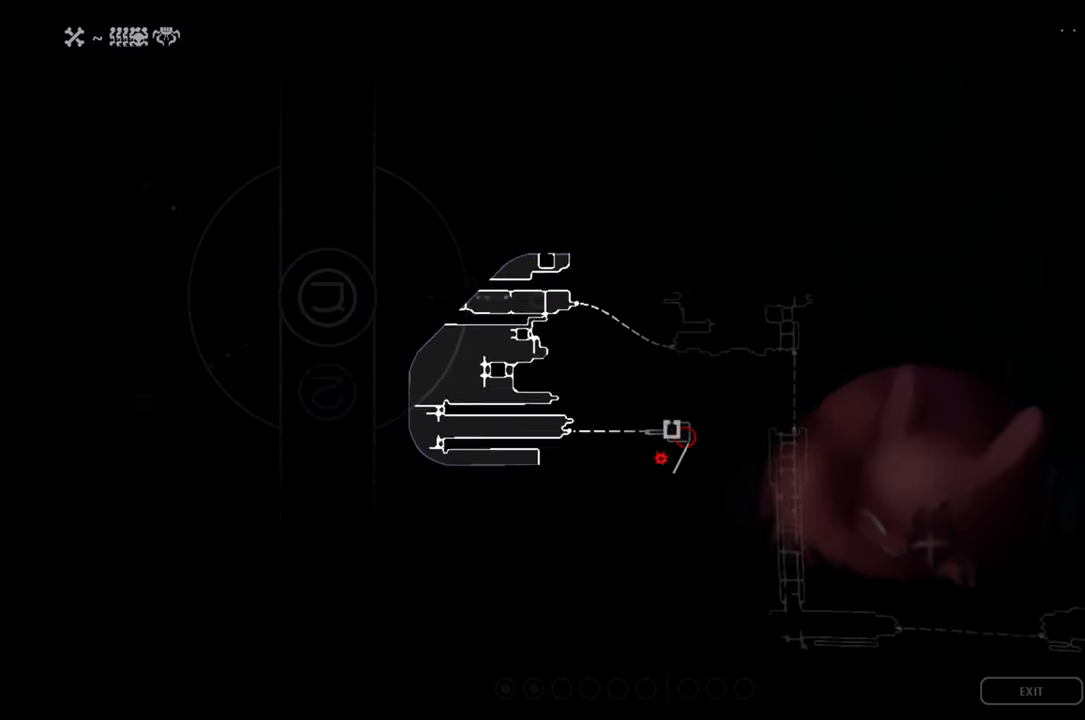
{"buttons": ["R1"], "left_stick": "down-right", "right_stick": "center", "events": []}
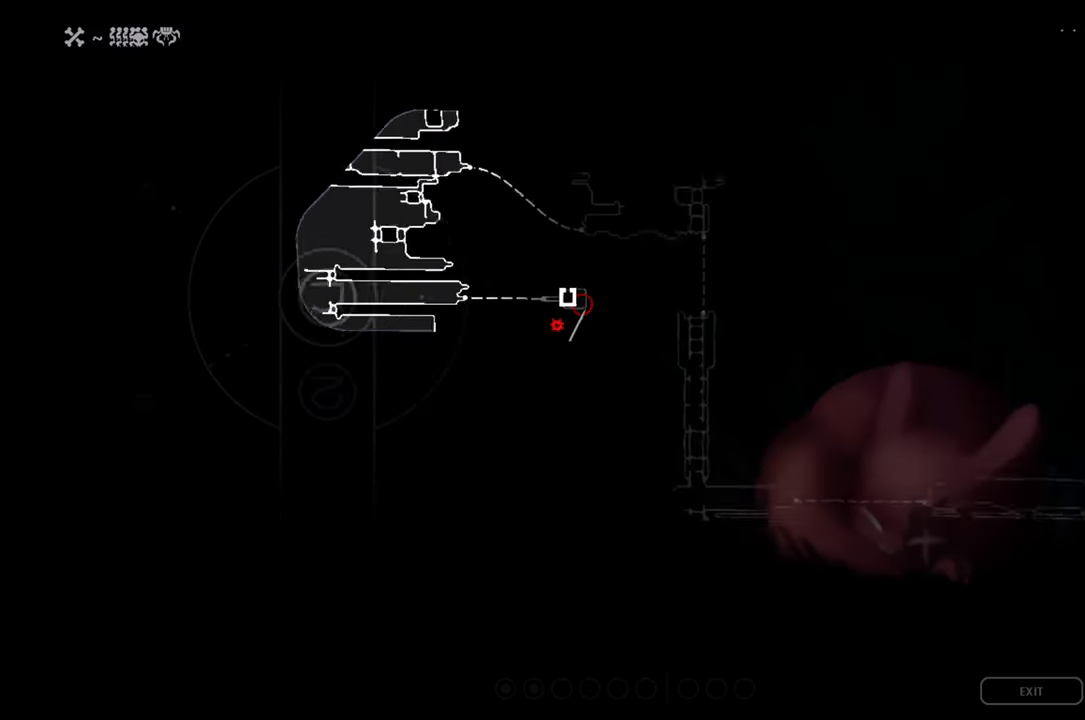
{"buttons": ["R1"], "left_stick": "down-right", "right_stick": "center", "events": []}
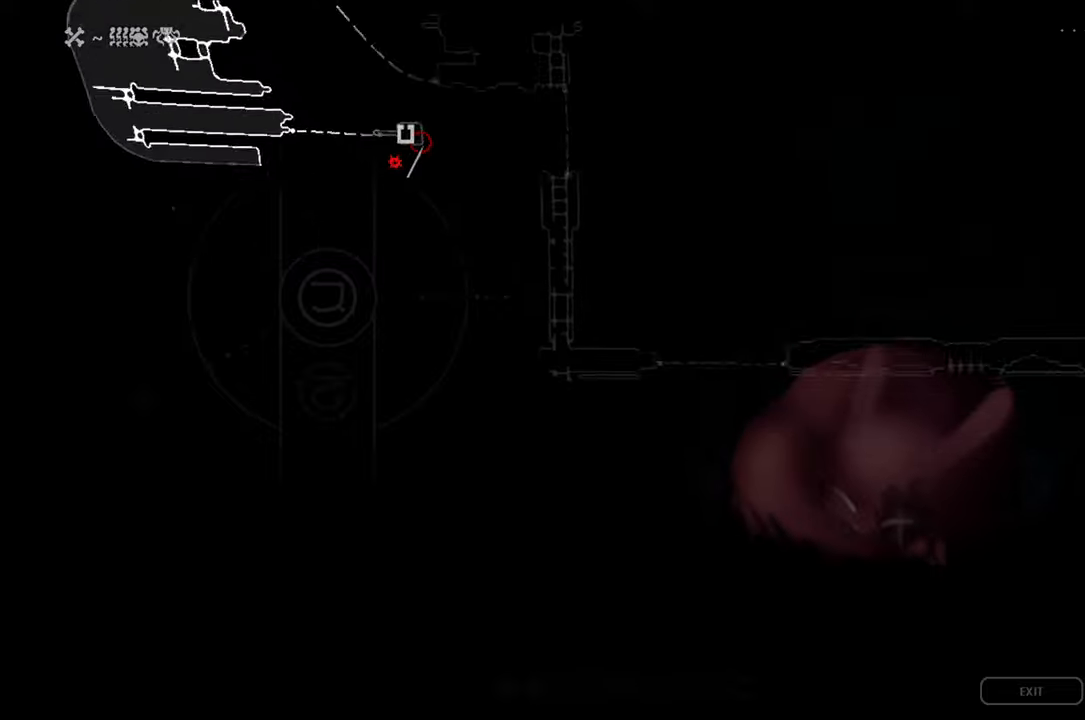
{"buttons": ["R1"], "left_stick": "right", "right_stick": "center", "events": [[33, "left_stick", "right"]]}
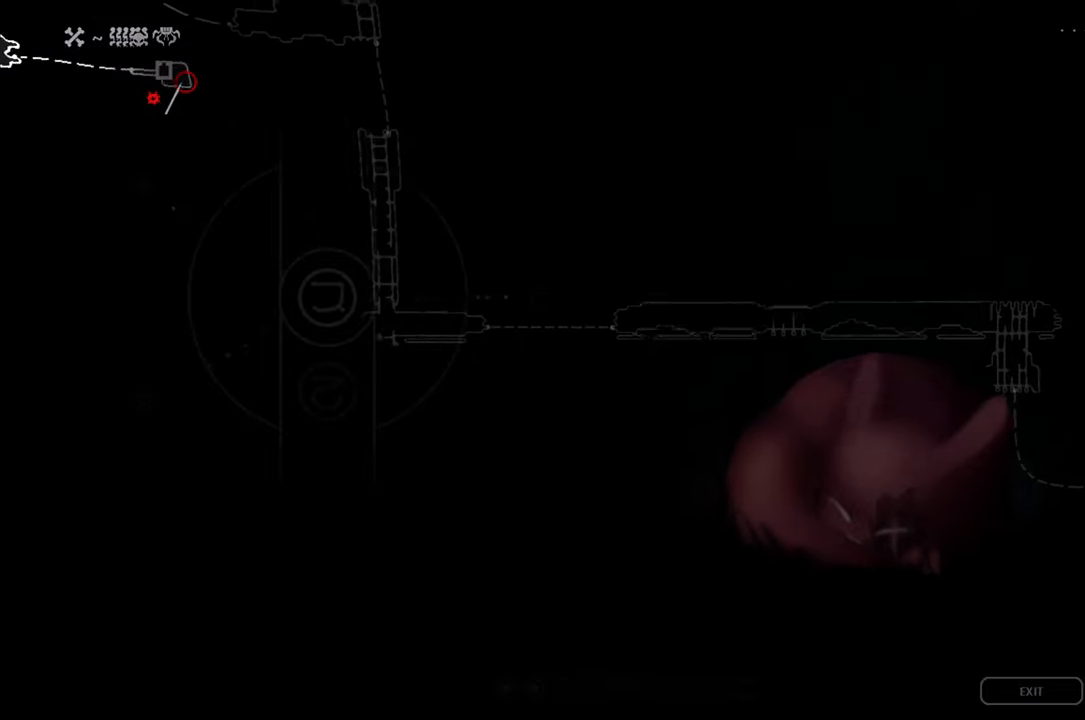
{"buttons": ["R1"], "left_stick": "down-right", "right_stick": "center", "events": [[216, "left_stick", "down-right"]]}
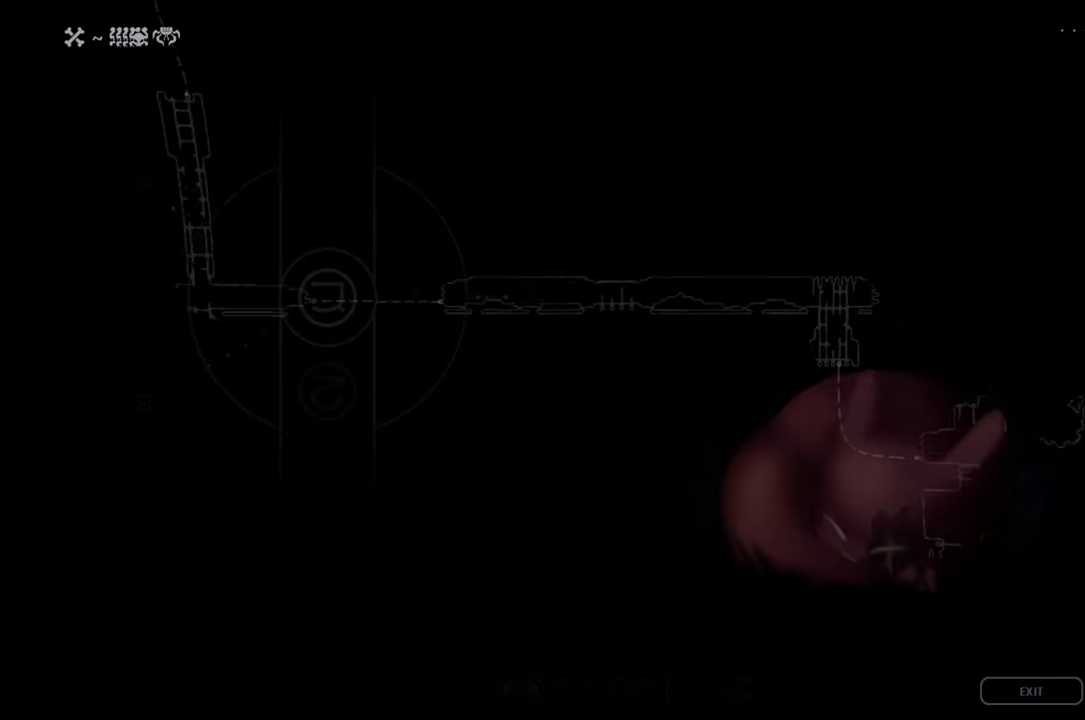
{"buttons": ["R1"], "left_stick": "right", "right_stick": "center", "events": [[433, "left_stick", "right"]]}
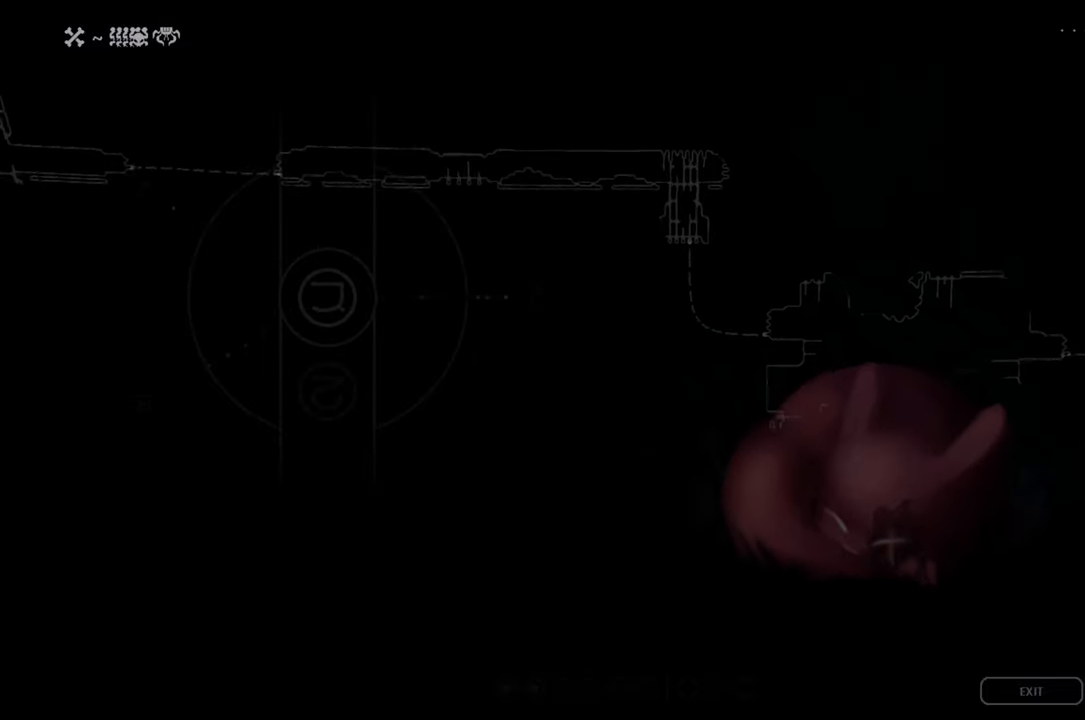
{"buttons": ["R1"], "left_stick": "right", "right_stick": "center", "events": []}
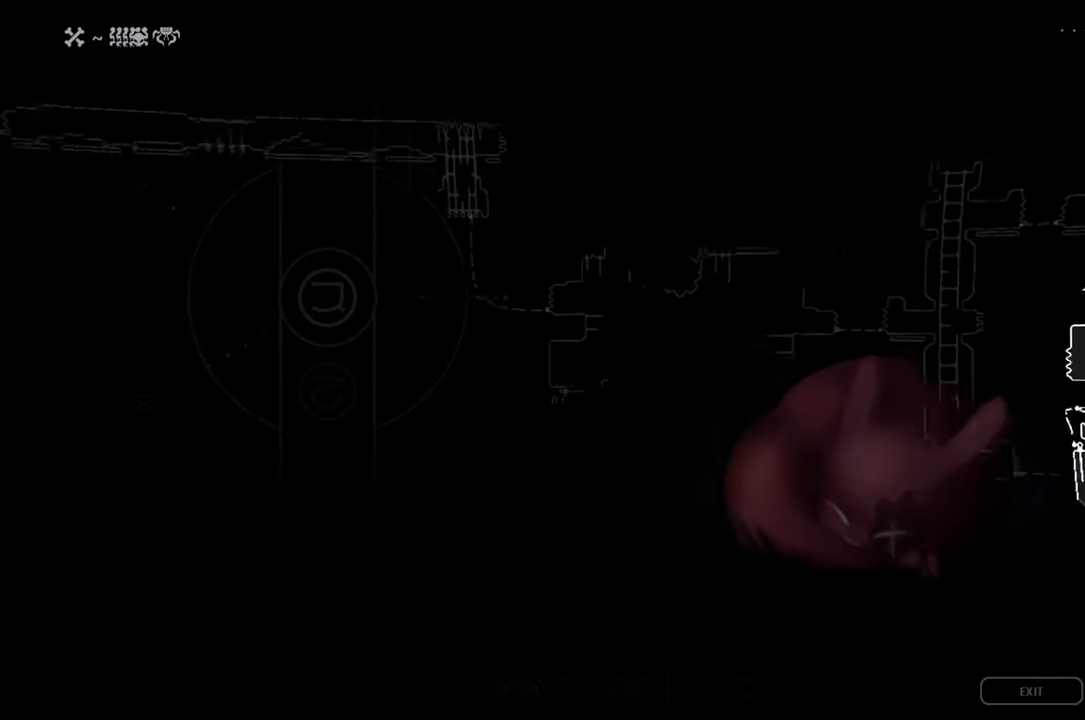
{"buttons": ["R1"], "left_stick": "down-right", "right_stick": "center"}
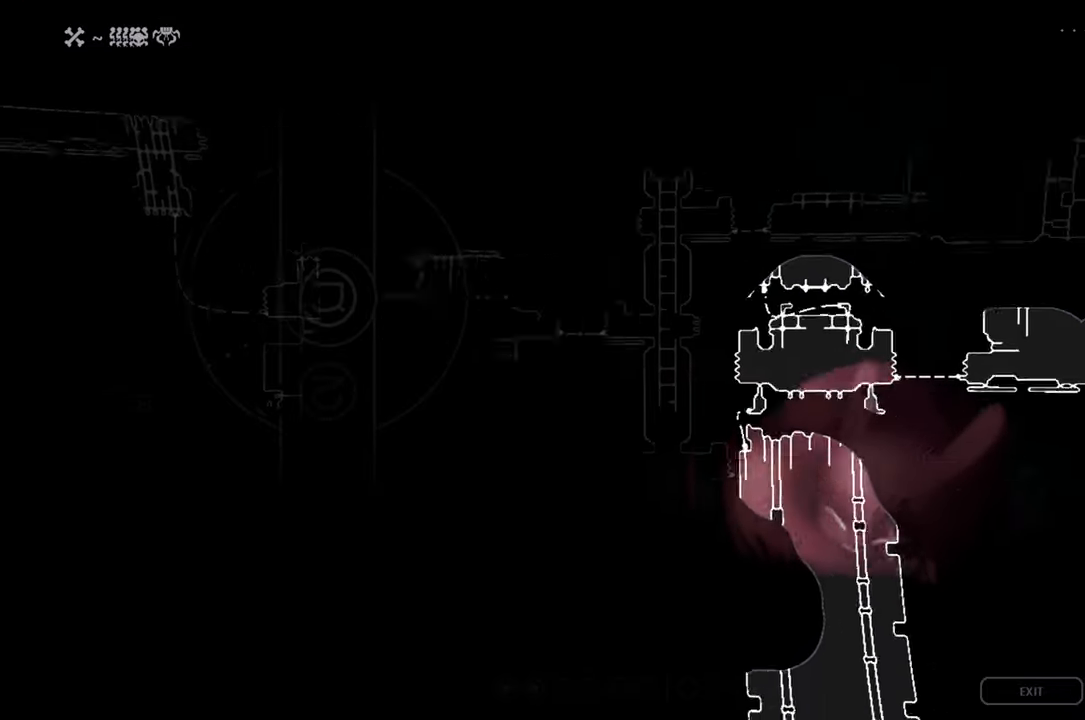
{"buttons": ["R1"], "left_stick": "down", "right_stick": "center", "events": [[433, "left_stick", "down"]]}
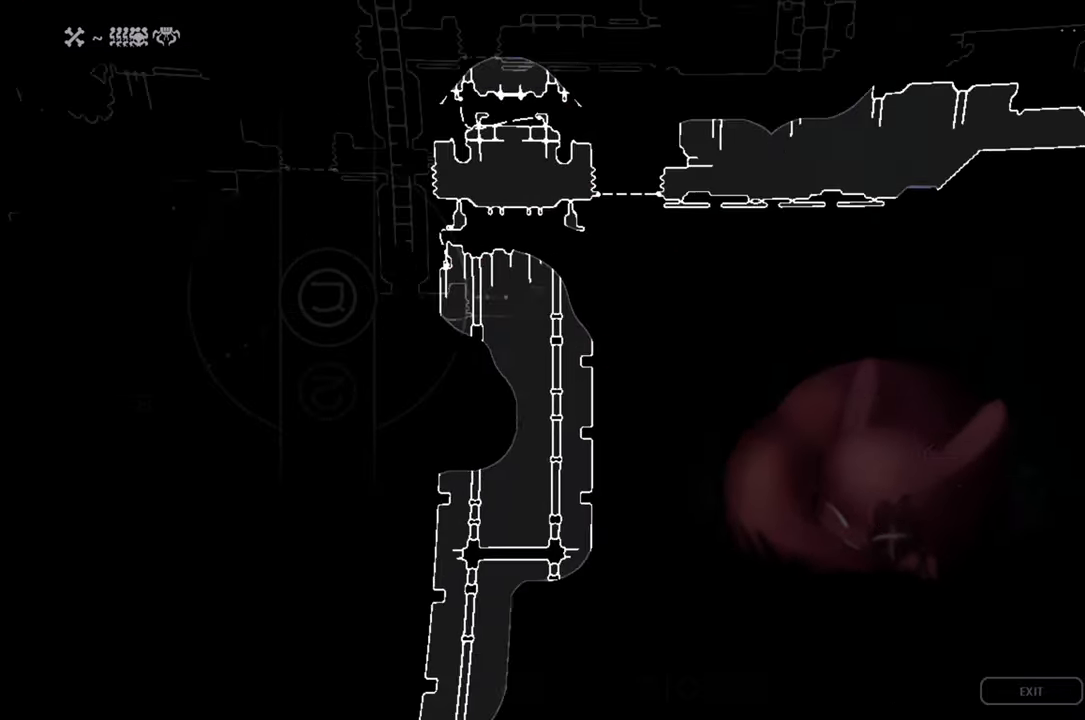
{"buttons": ["R1"], "left_stick": "down", "right_stick": "center", "events": []}